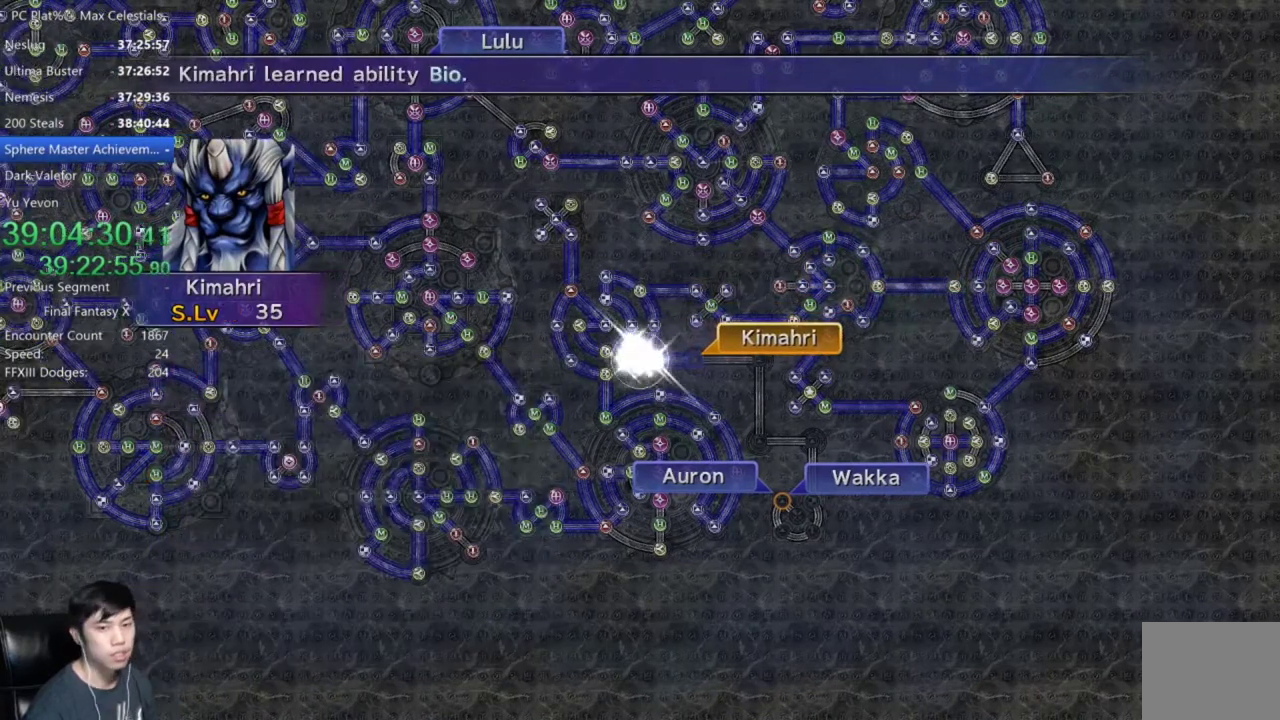
Gameplay with a controller (Xbox layout); each line is a JSON object with the inputs held at the frame after it. "events" lists button and stick changes between this image and that frame as [ms after this image, input, new state], when the widget could be followed in between.
{"buttons": ["A"], "left_stick": "center", "right_stick": "center"}
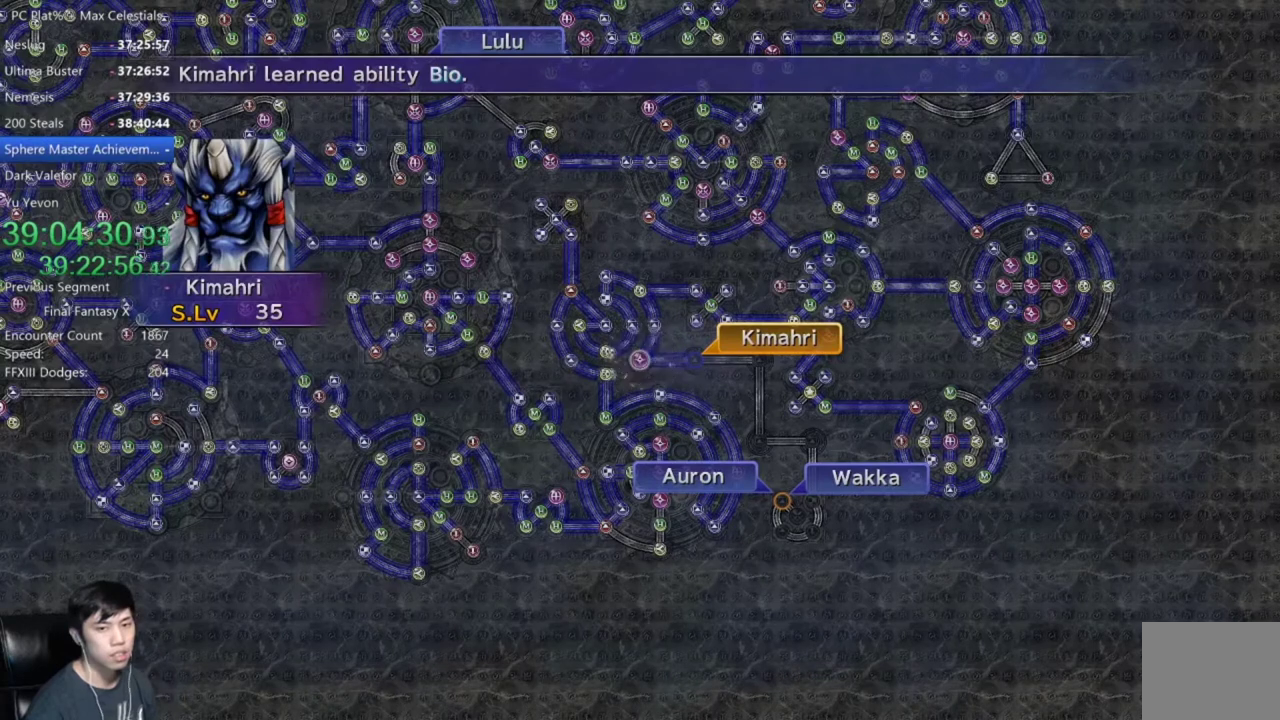
{"buttons": ["A"], "left_stick": "center", "right_stick": "center", "events": [[33, "A", "up"], [133, "A", "down"], [233, "A", "up"], [500, "A", "down"]]}
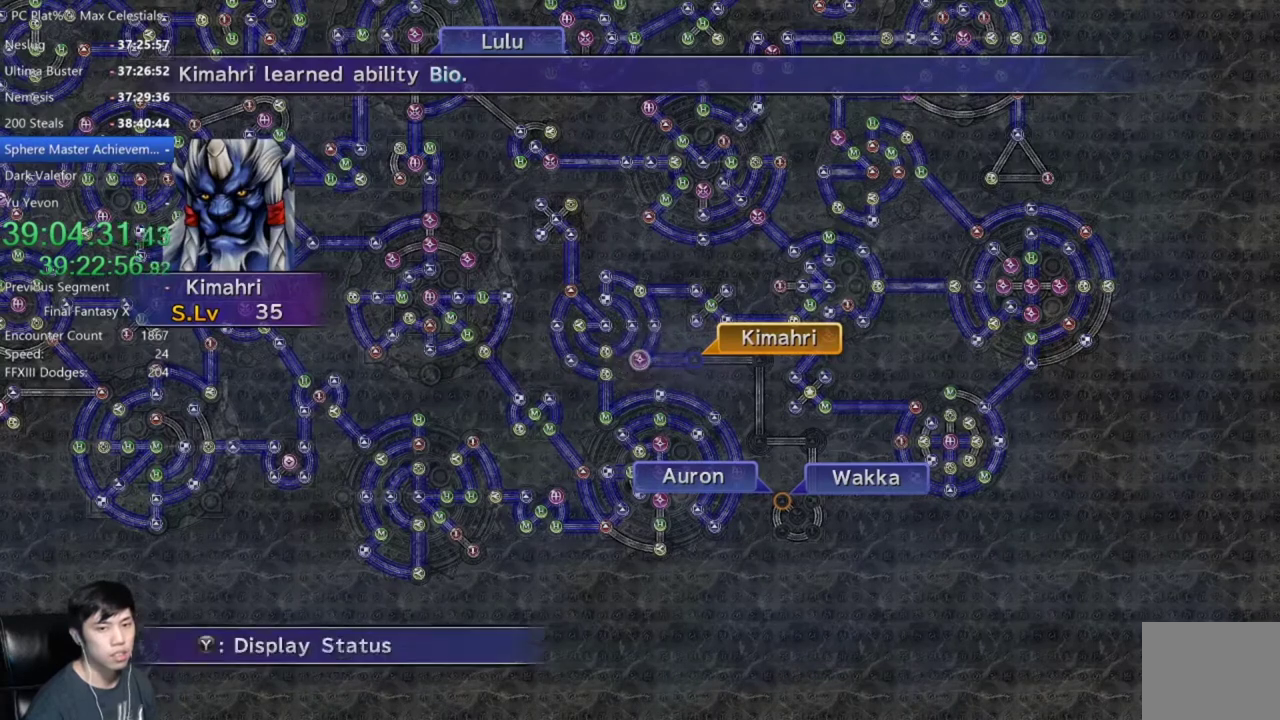
{"buttons": [], "left_stick": "center", "right_stick": "center", "events": [[134, "A", "up"], [267, "DPAD_UP", "down"], [367, "DPAD_UP", "up"], [401, "A", "down"], [467, "A", "up"]]}
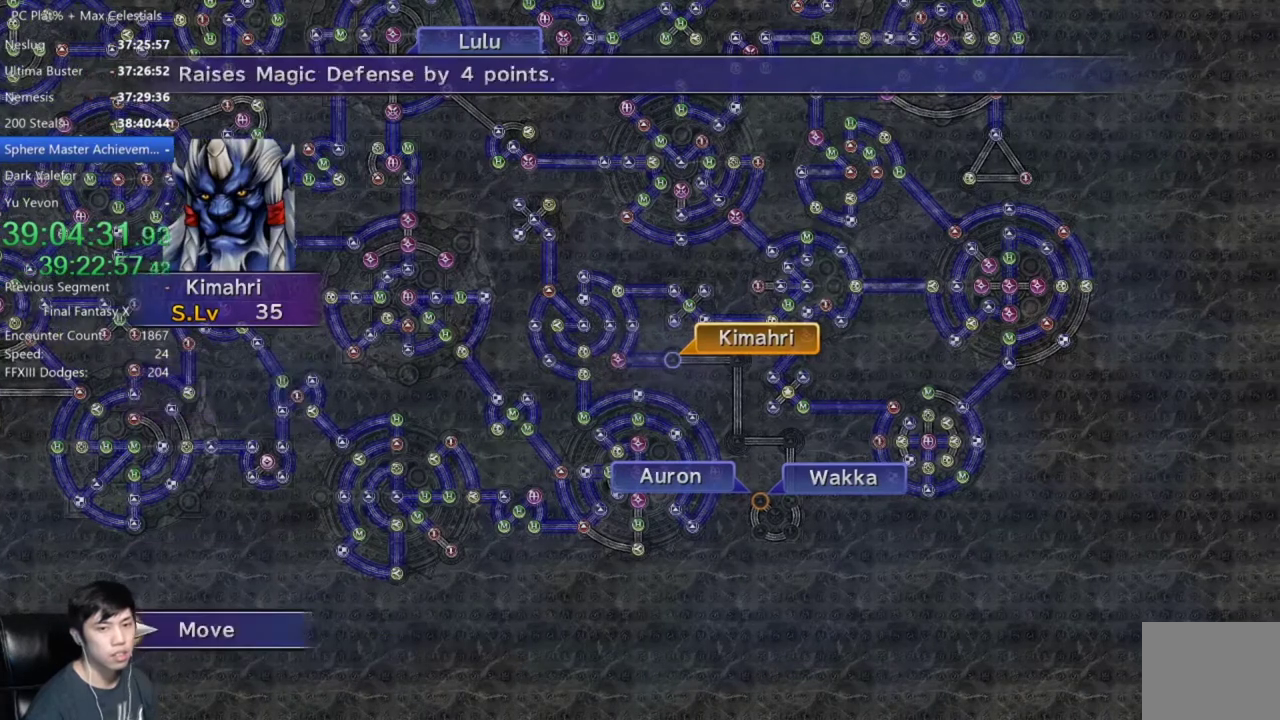
{"buttons": [], "left_stick": "center", "right_stick": "center", "events": [[100, "DPAD_RIGHT", "down"], [200, "DPAD_RIGHT", "up"], [333, "A", "down"], [467, "A", "up"]]}
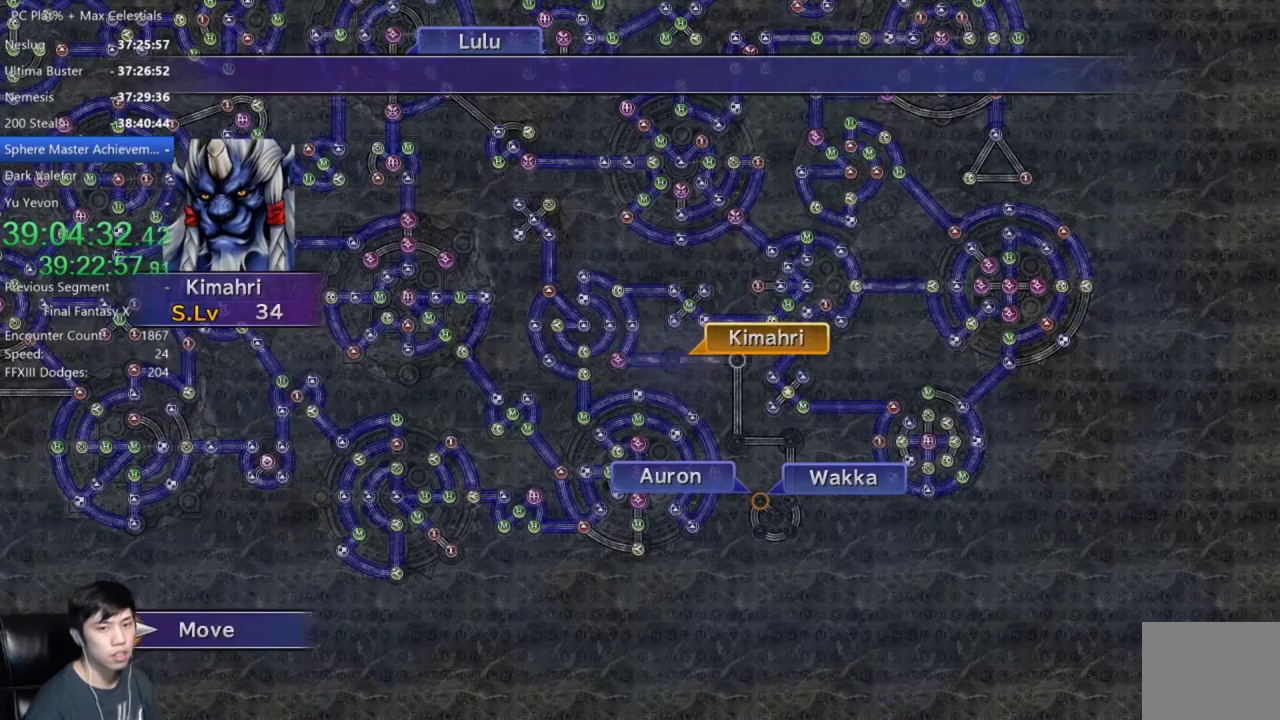
{"buttons": ["A"], "left_stick": "center", "right_stick": "center", "events": [[467, "A", "down"]]}
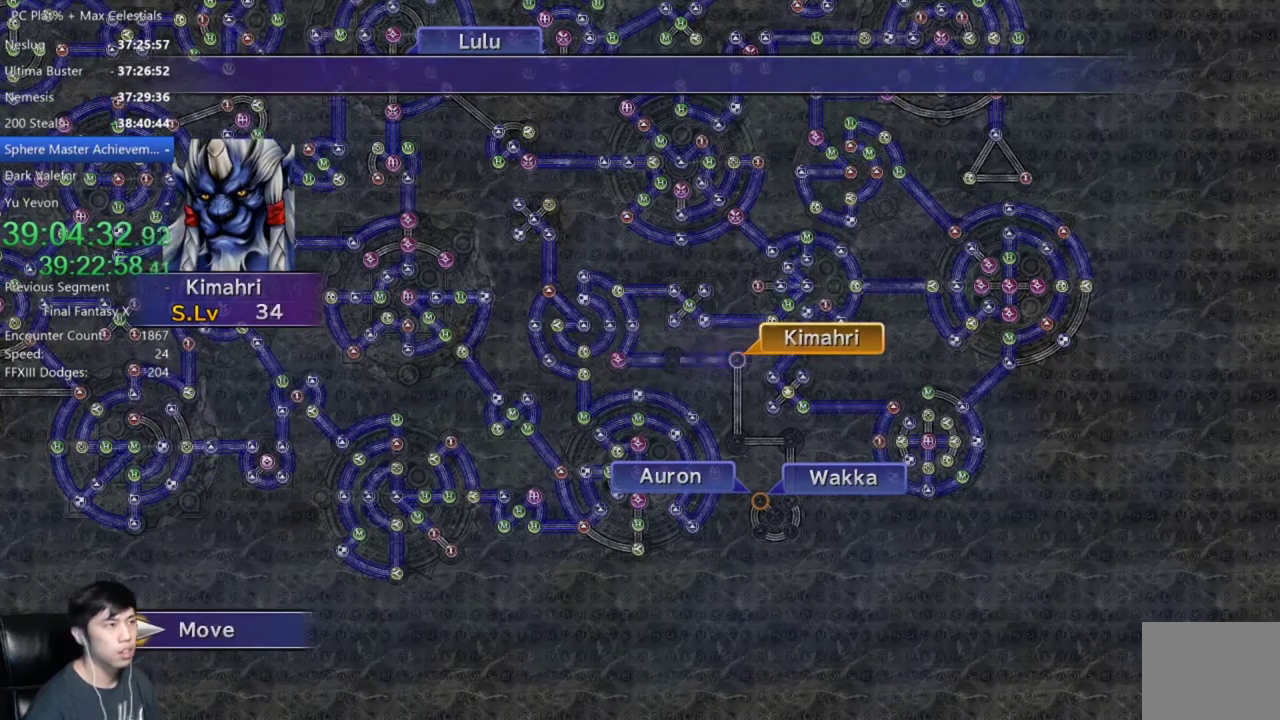
{"buttons": ["DPAD_DOWN"], "left_stick": "center", "right_stick": "center", "events": [[66, "A", "up"], [166, "A", "down"], [233, "A", "up"], [333, "A", "down"], [400, "A", "up"], [433, "DPAD_DOWN", "down"]]}
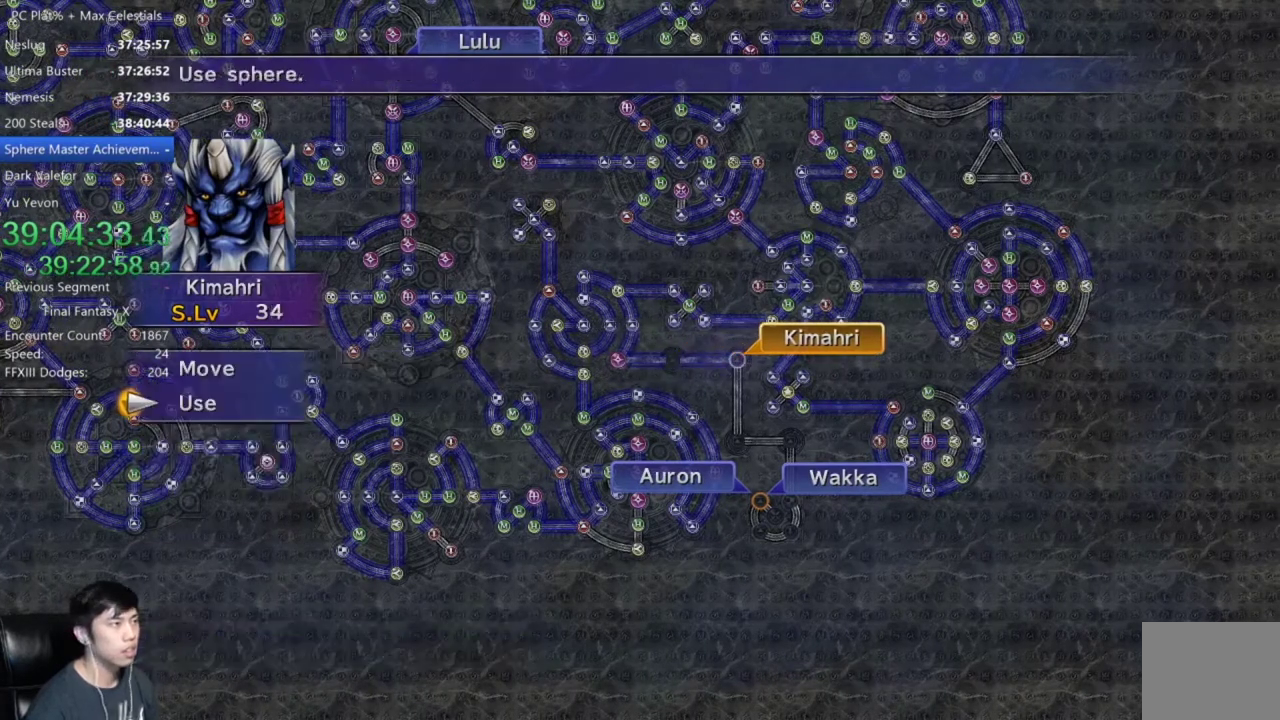
{"buttons": ["DPAD_UP"], "left_stick": "center", "right_stick": "center", "events": [[34, "A", "down"], [34, "DPAD_DOWN", "up"], [100, "A", "up"], [334, "DPAD_UP", "down"], [401, "DPAD_UP", "up"], [467, "DPAD_UP", "down"]]}
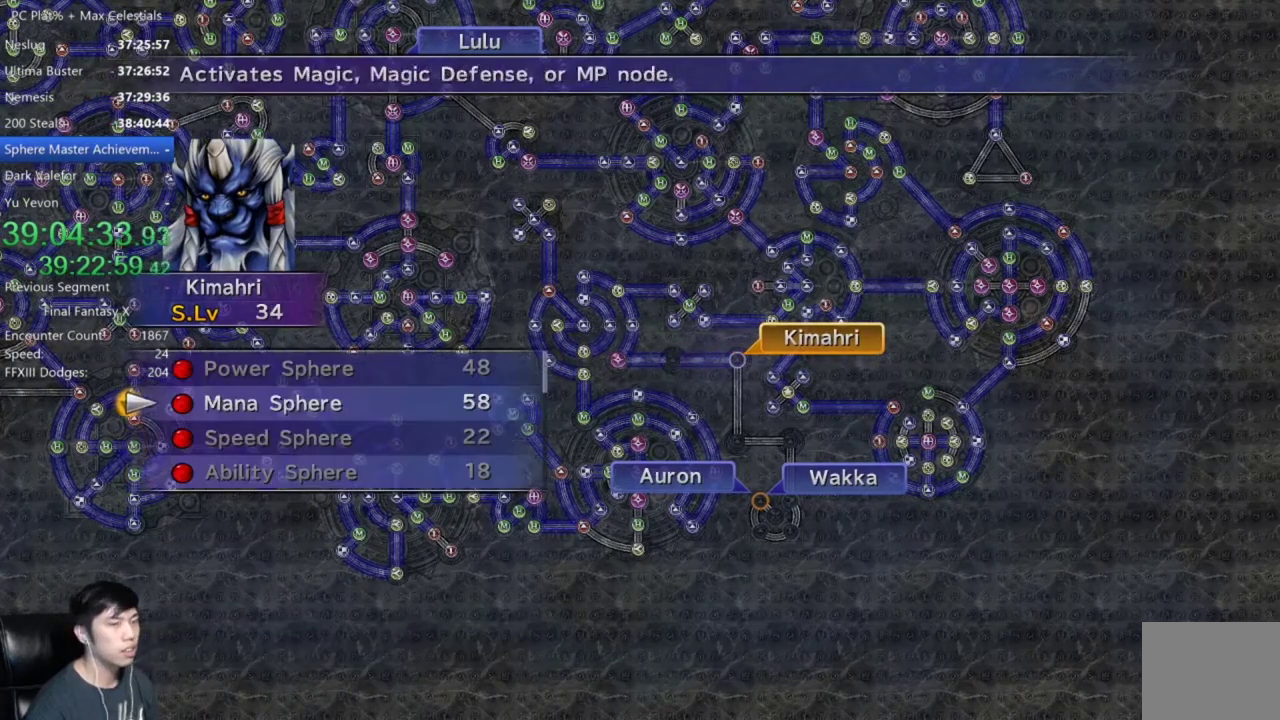
{"buttons": [], "left_stick": "center", "right_stick": "center", "events": [[33, "A", "down"], [33, "DPAD_UP", "up"], [100, "A", "up"], [333, "A", "down"], [400, "A", "up"]]}
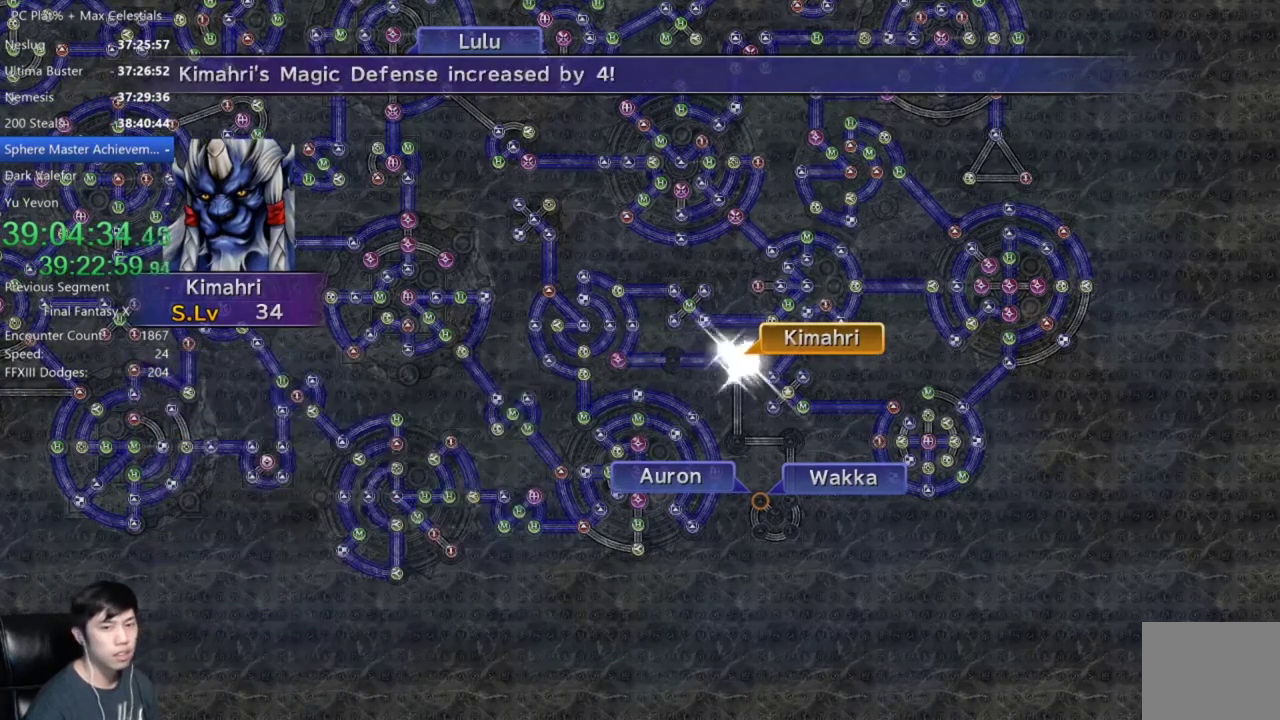
{"buttons": ["A"], "left_stick": "center", "right_stick": "center", "events": [[34, "A", "down"], [134, "A", "up"], [267, "A", "down"], [367, "A", "up"], [501, "A", "down"]]}
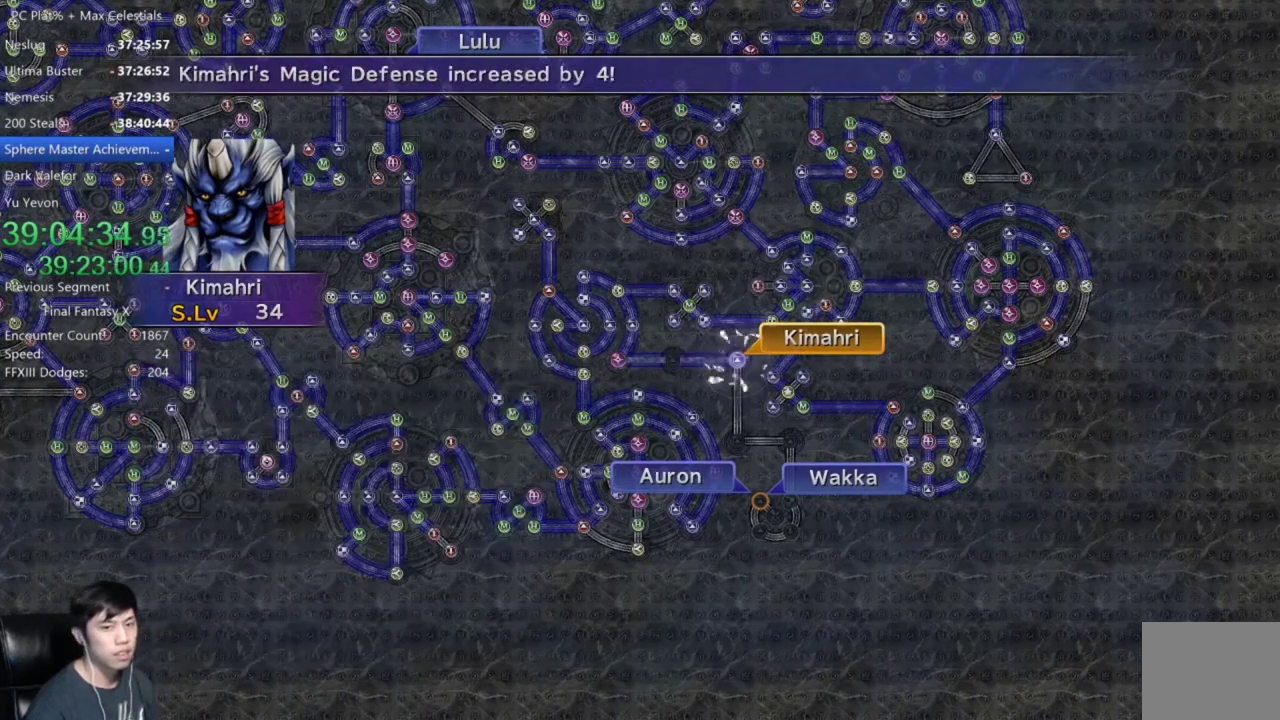
{"buttons": ["A"], "left_stick": "center", "right_stick": "center", "events": [[66, "A", "up"], [166, "A", "down"], [233, "A", "up"], [333, "A", "down"], [400, "A", "up"], [500, "A", "down"]]}
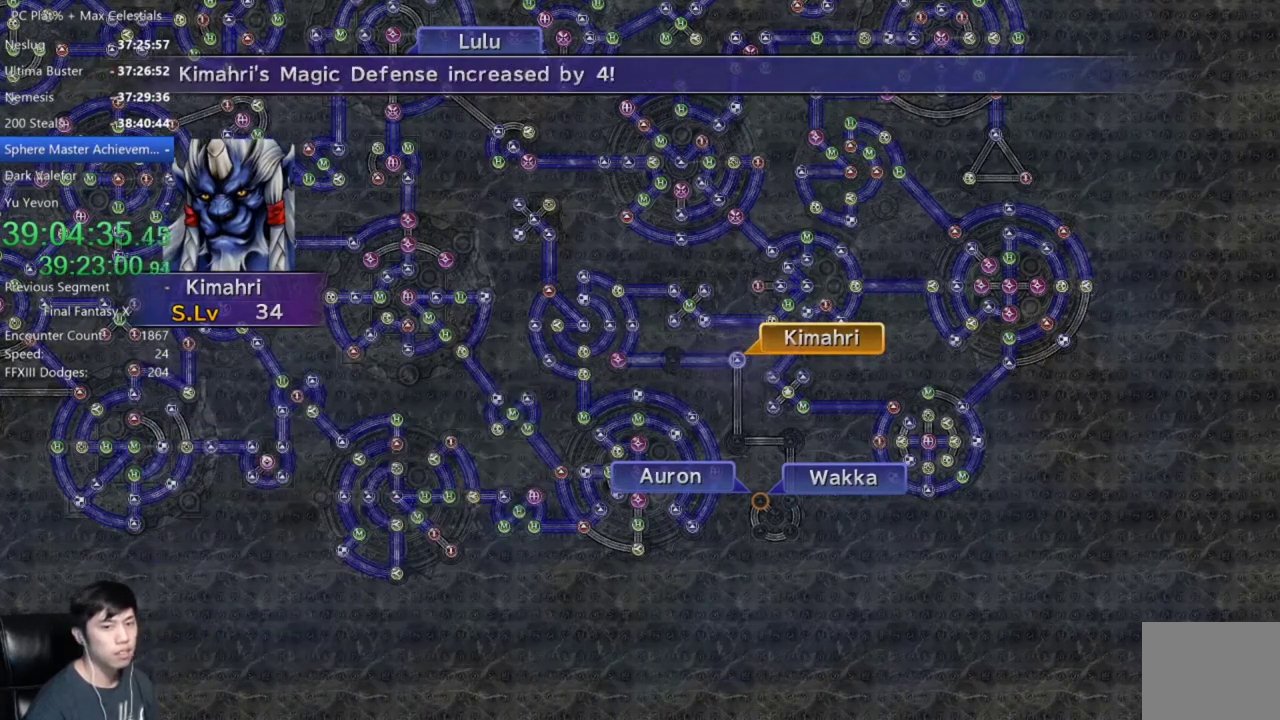
{"buttons": ["A"], "left_stick": "center", "right_stick": "center", "events": [[67, "A", "up"], [167, "A", "down"], [267, "A", "up"], [334, "A", "down"], [401, "A", "up"], [467, "A", "down"]]}
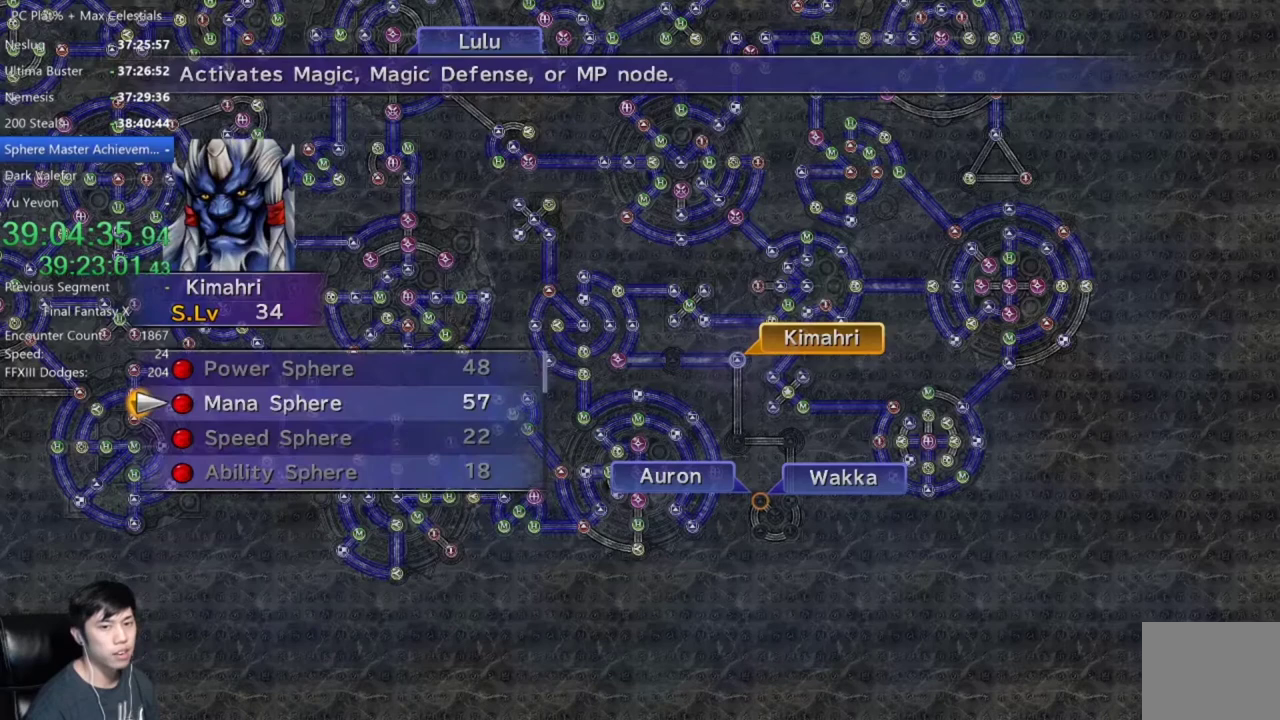
{"buttons": ["A"], "left_stick": "center", "right_stick": "center", "events": [[66, "A", "up"], [300, "A", "down"], [367, "A", "up"], [467, "A", "down"]]}
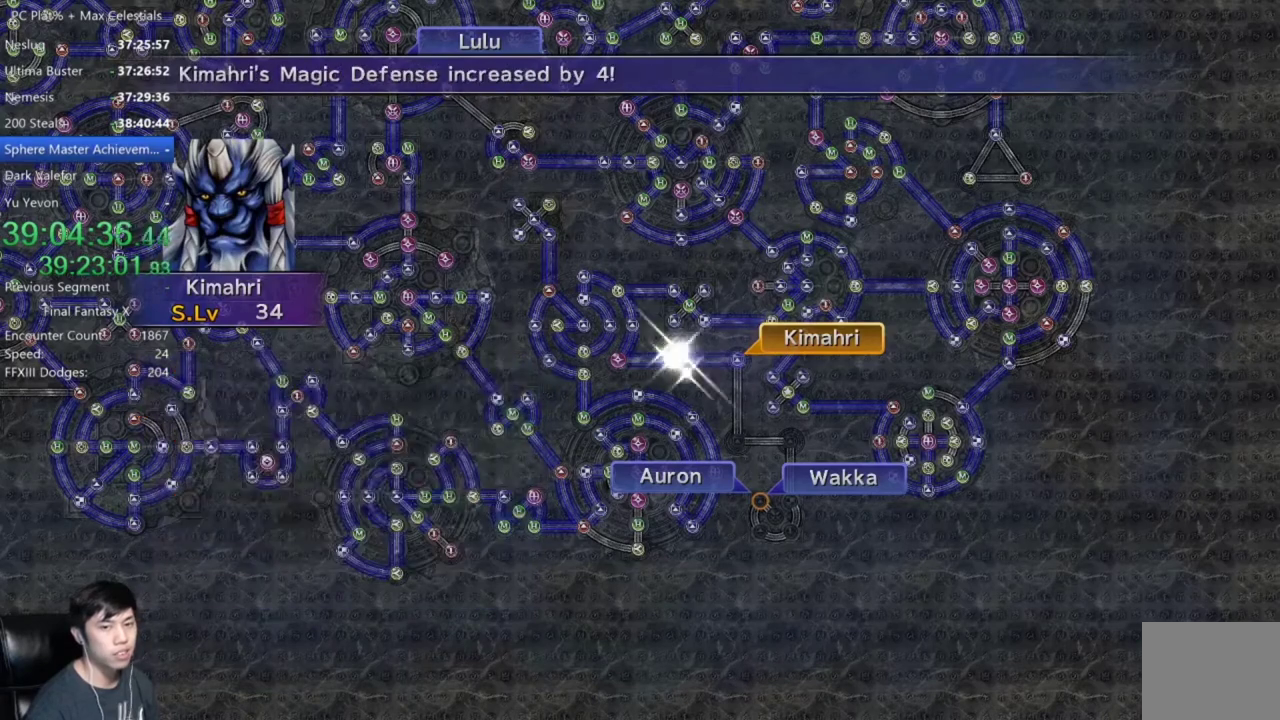
{"buttons": ["A"], "left_stick": "center", "right_stick": "center", "events": [[34, "A", "up"], [134, "A", "down"], [234, "A", "up"], [300, "A", "down"], [401, "A", "up"], [501, "A", "down"]]}
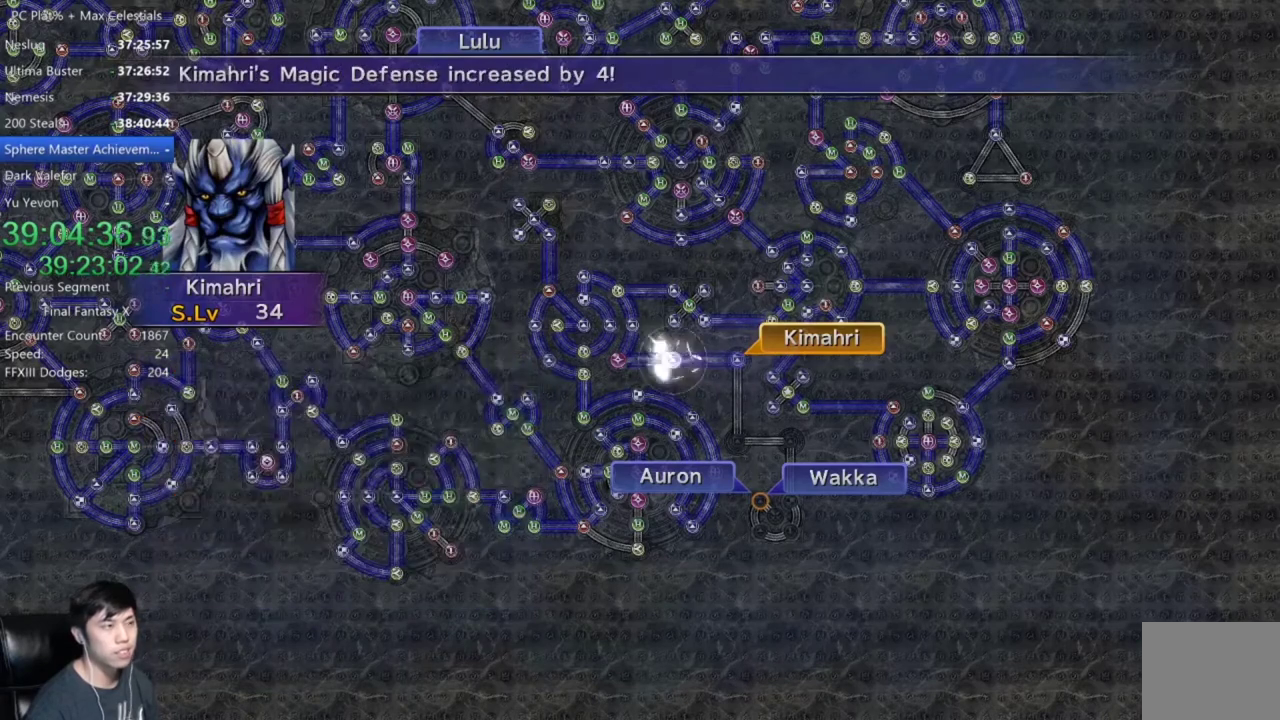
{"buttons": [], "left_stick": "center", "right_stick": "center", "events": [[100, "A", "up"], [166, "A", "down"], [267, "A", "up"], [367, "A", "down"], [433, "A", "up"]]}
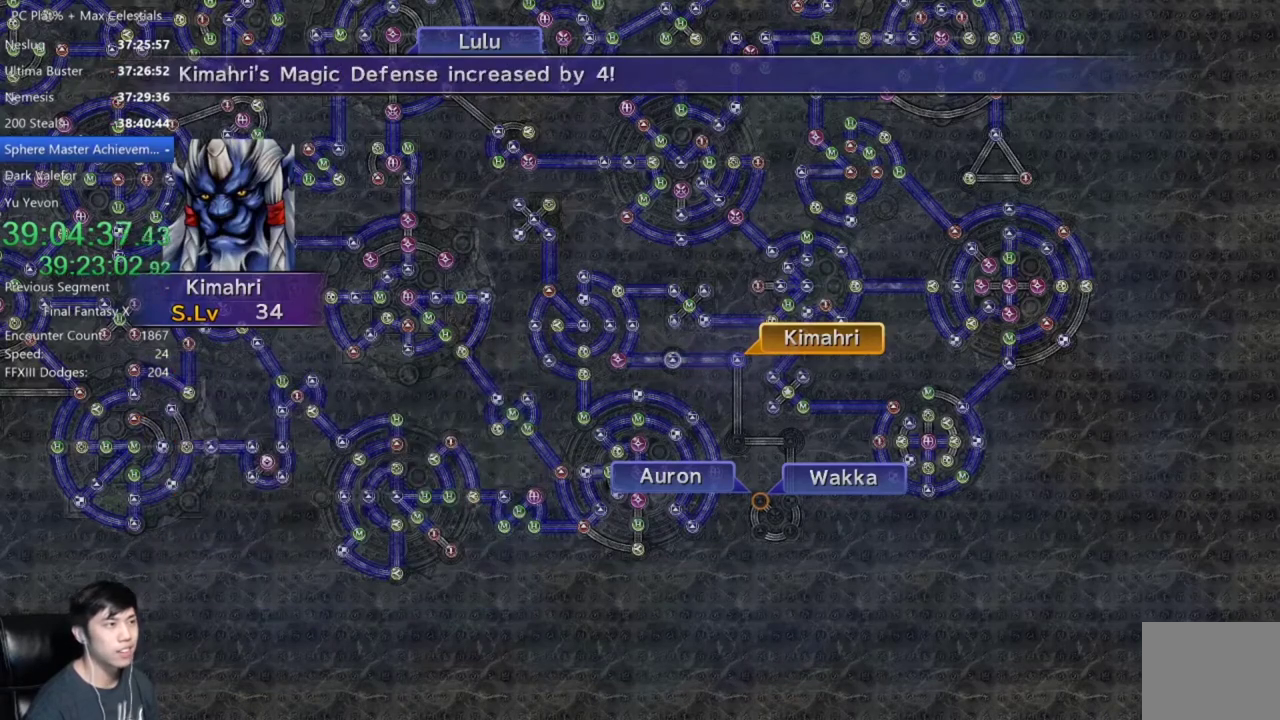
{"buttons": [], "left_stick": "center", "right_stick": "center", "events": [[34, "A", "down"], [134, "A", "up"], [200, "A", "down"], [267, "A", "up"], [367, "A", "down"], [434, "A", "up"]]}
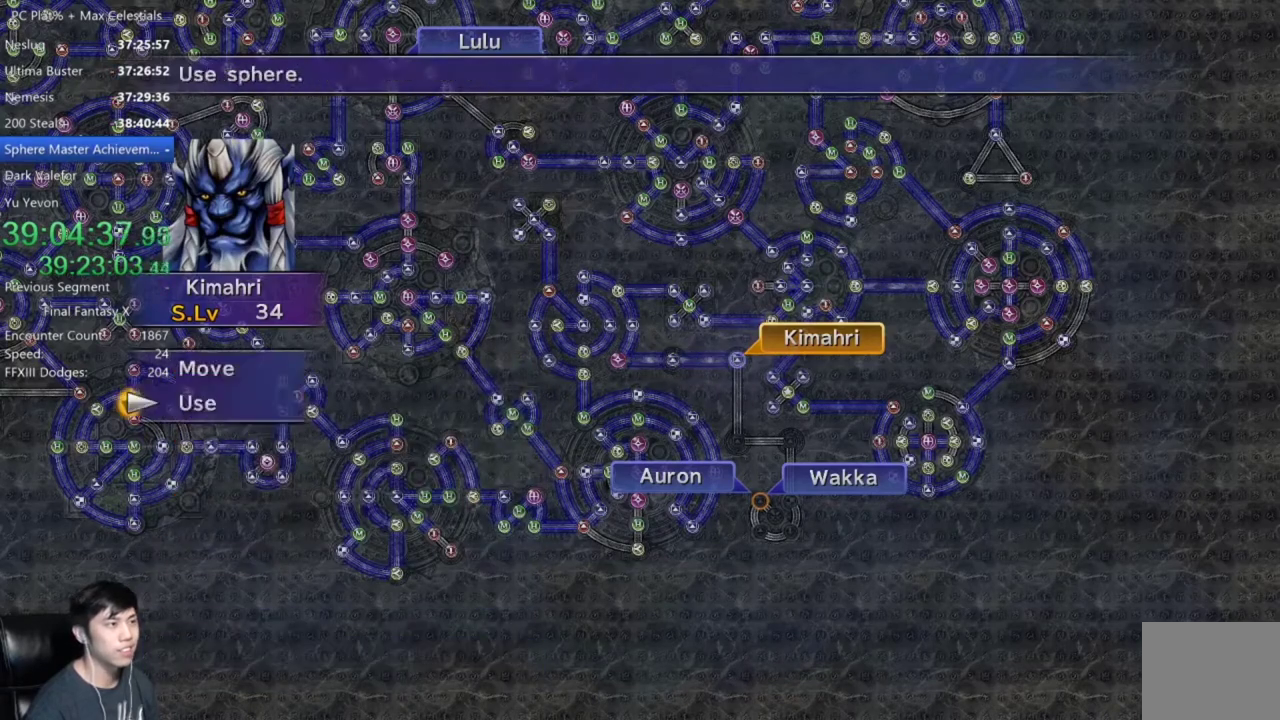
{"buttons": ["A"], "left_stick": "center", "right_stick": "center", "events": [[33, "A", "down"], [100, "A", "up"], [167, "A", "down"], [267, "A", "up"], [333, "A", "down"], [433, "A", "up"], [500, "A", "down"]]}
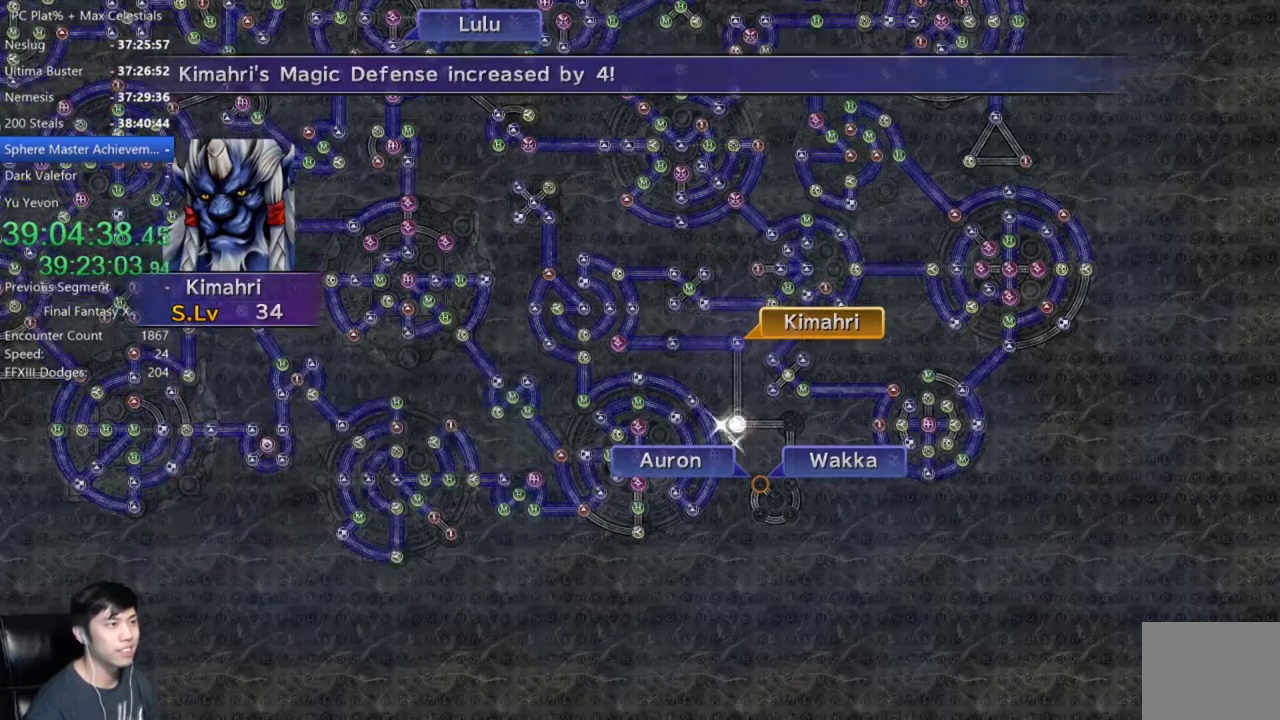
{"buttons": ["A"], "left_stick": "center", "right_stick": "center", "events": [[100, "A", "up"], [267, "A", "down"], [367, "A", "up"], [501, "A", "down"]]}
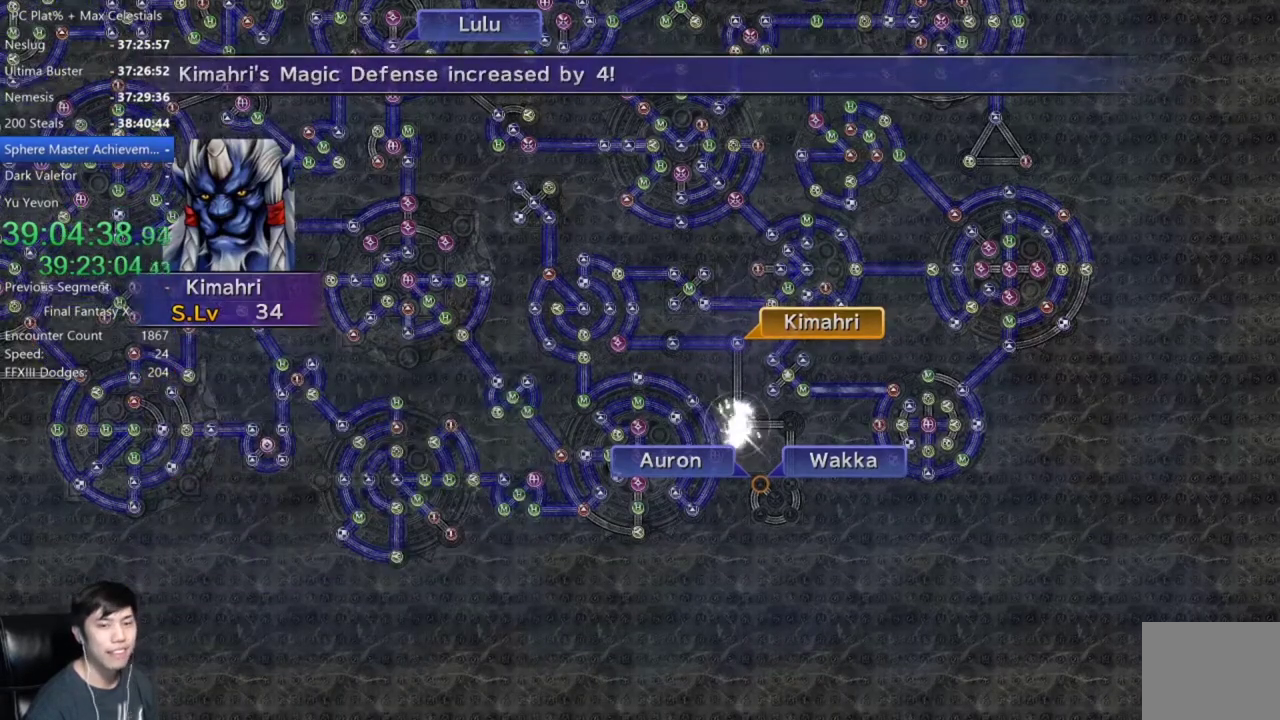
{"buttons": [], "left_stick": "center", "right_stick": "center", "events": [[66, "A", "up"], [166, "A", "down"], [267, "A", "up"], [400, "A", "down"], [467, "A", "up"]]}
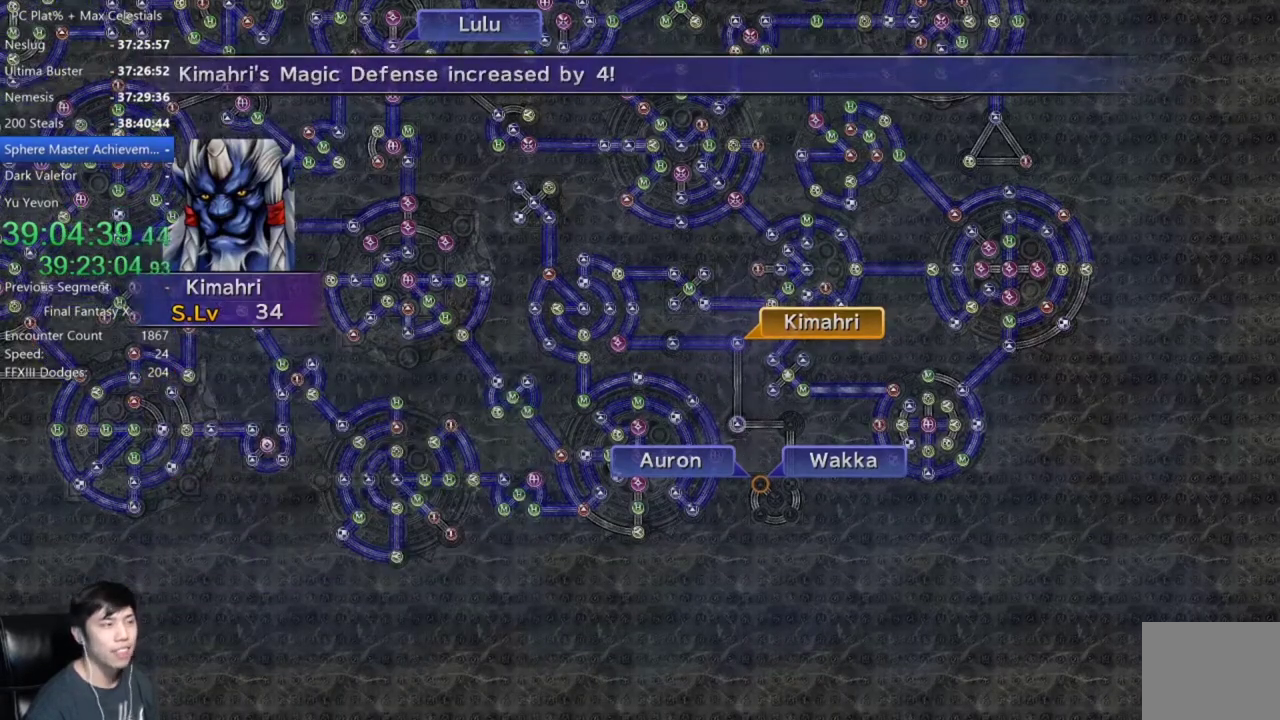
{"buttons": ["A"], "left_stick": "center", "right_stick": "center", "events": [[167, "A", "down"], [234, "A", "up"], [501, "A", "down"]]}
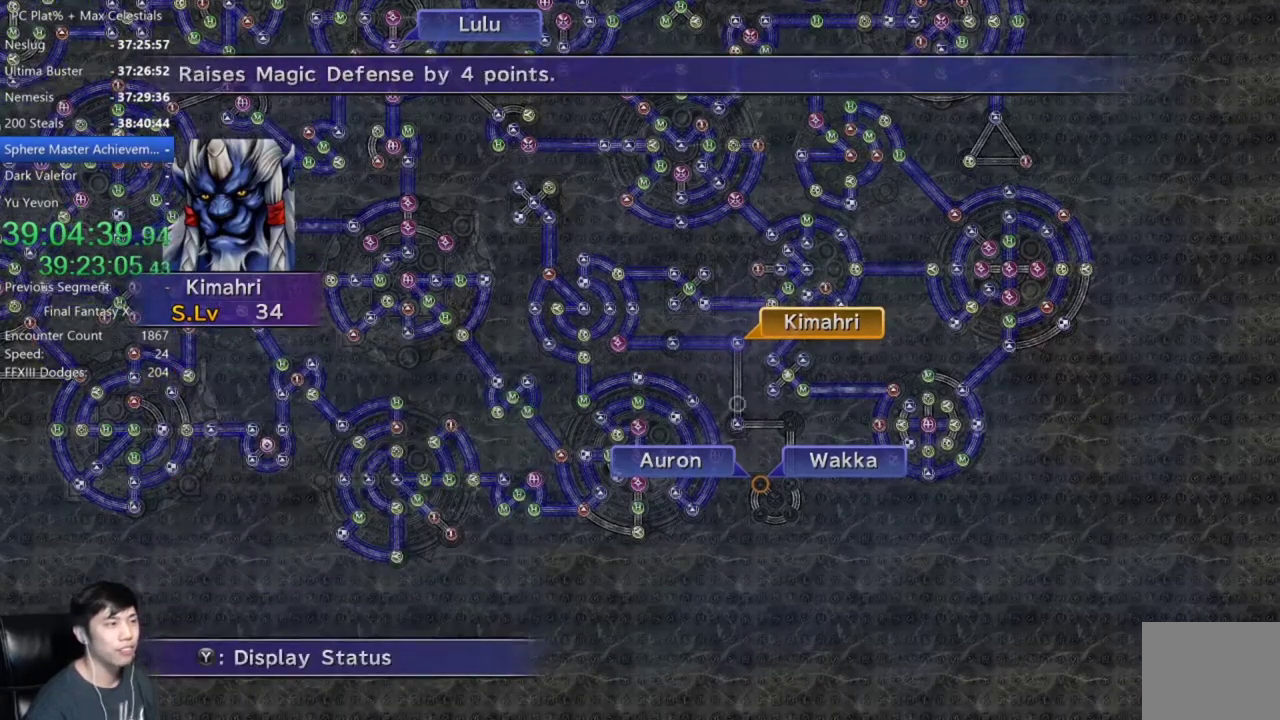
{"buttons": [], "left_stick": "down-right", "right_stick": "center", "events": [[66, "A", "up"], [167, "DPAD_UP", "down"], [233, "DPAD_UP", "up"], [267, "A", "down"], [333, "A", "up"], [367, "left_stick", "down-right"]]}
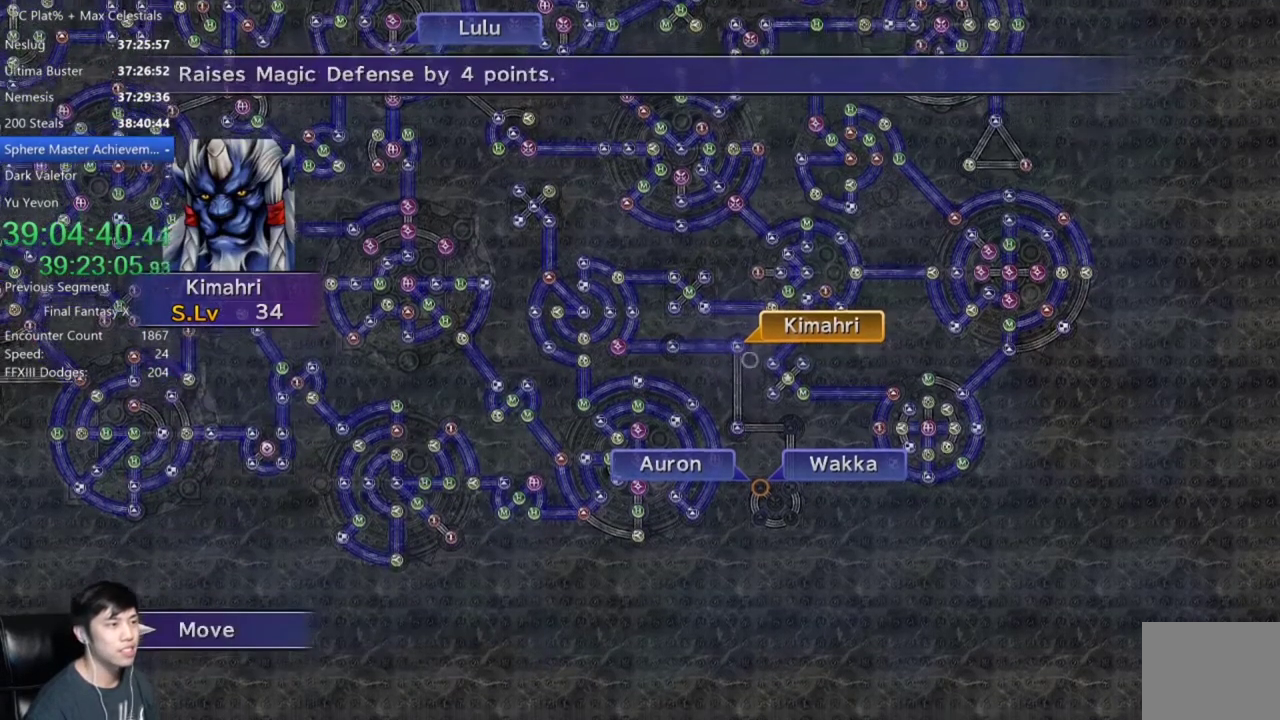
{"buttons": [], "left_stick": "down-right", "right_stick": "center", "events": [[367, "left_stick", "down"], [467, "left_stick", "down-right"]]}
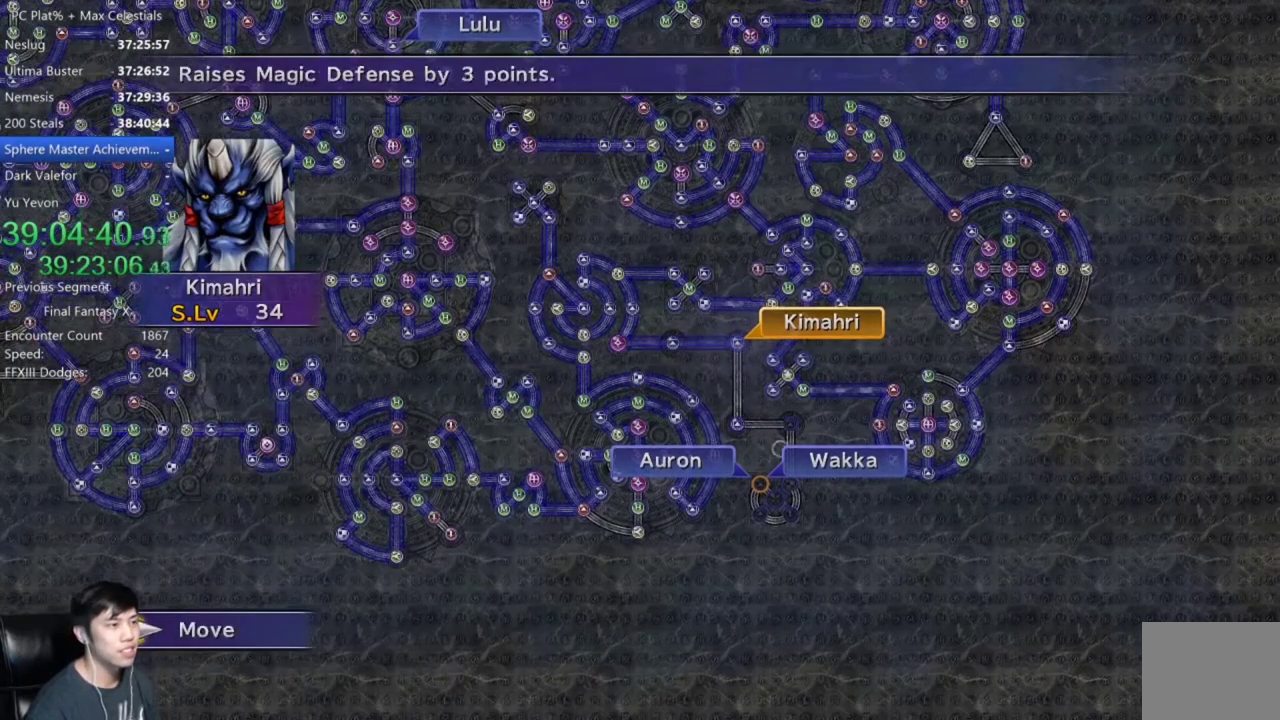
{"buttons": [], "left_stick": "center", "right_stick": "center", "events": [[233, "left_stick", "center"]]}
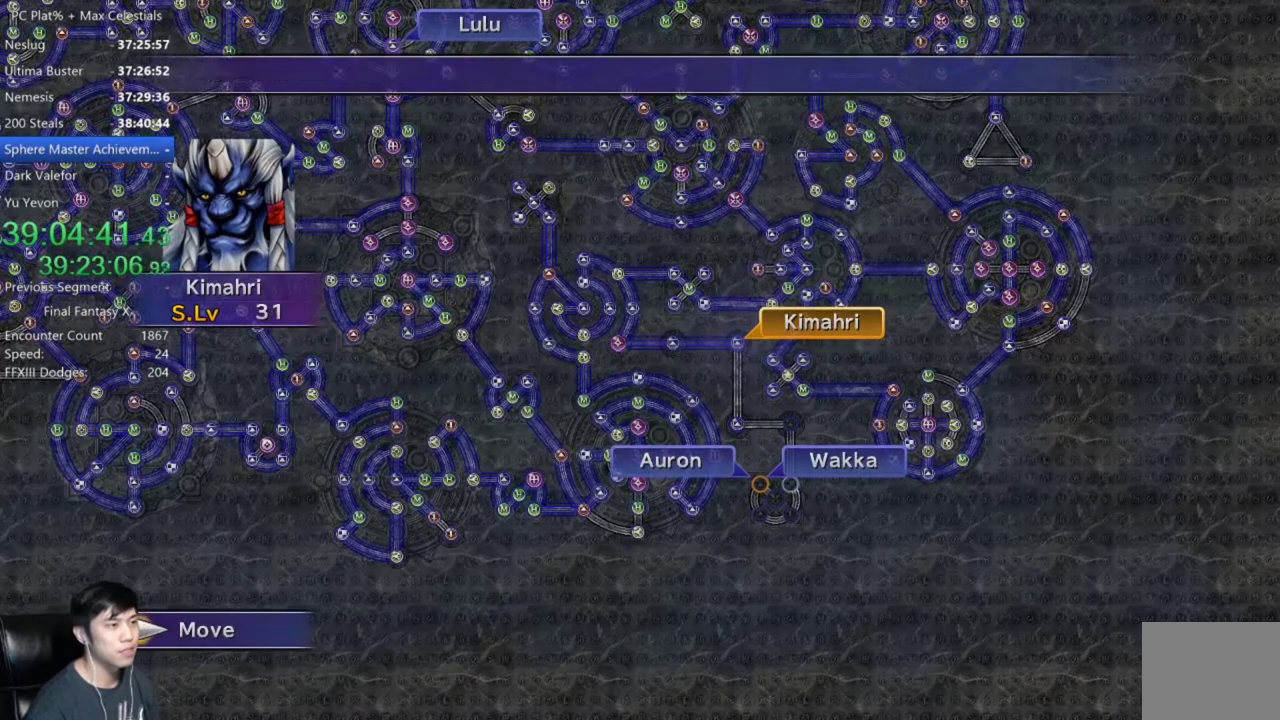
{"buttons": [], "left_stick": "center", "right_stick": "center", "events": []}